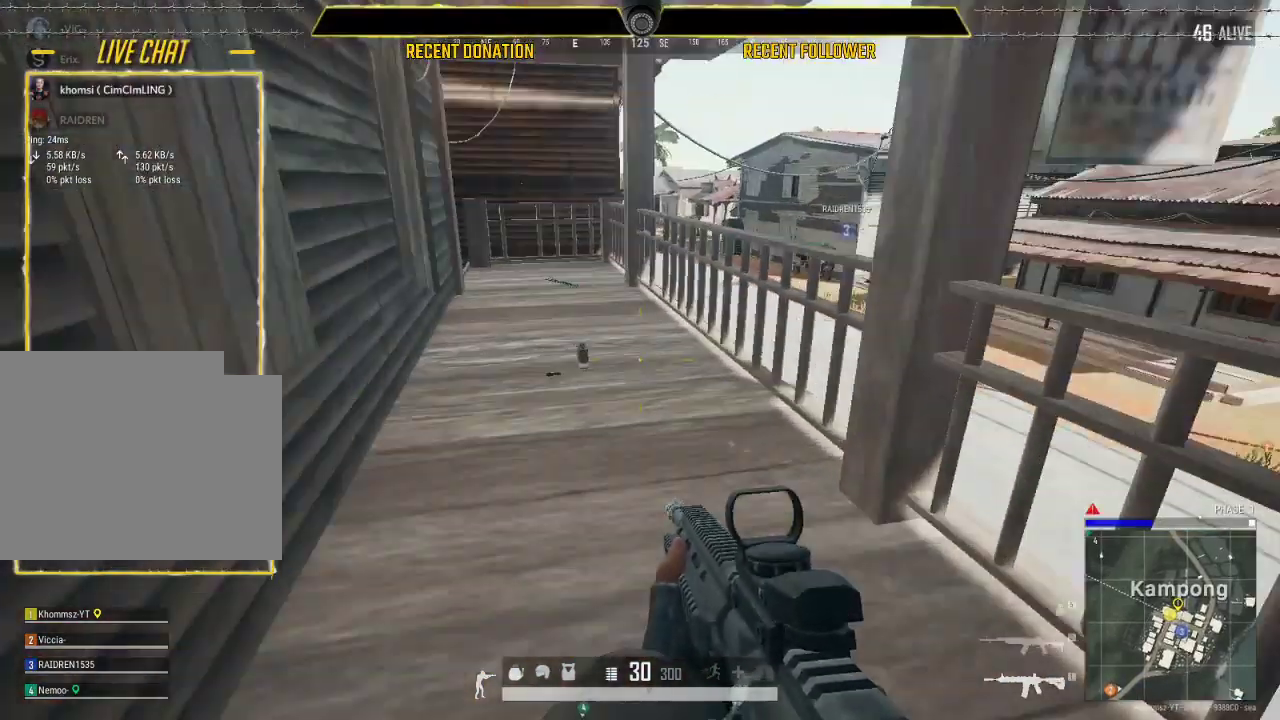
Gameplay with keyboard and mouse; each line is a JSON object with the keys and mouse buttons held at the frame after it. "events" lists presses ("down") and releases ("up") of "1", "2", "3", "4", "5", "a", "alt", "c", "caps_lock", "ctrl", "d", "e", "f", "g", "q", "r", "s", "shift", "space", "t", "tab", "v", "w", "x", "z", "mouse_left", "mouse_wheel" and "mouse_right" between this image and that frame as [ms after this image, input, new state], when the widget could be followed in between. "mouse_left", "mouse_wheel", "mouse_right" = the "left", "wheel", "right" buttons of the "mouse" list. No other keys are recorded. "wheel" means that the mouse wheel is clicked or scrolled. Not read: mouse_move.
{"keys": ["caps_lock"], "mouse": [], "events": []}
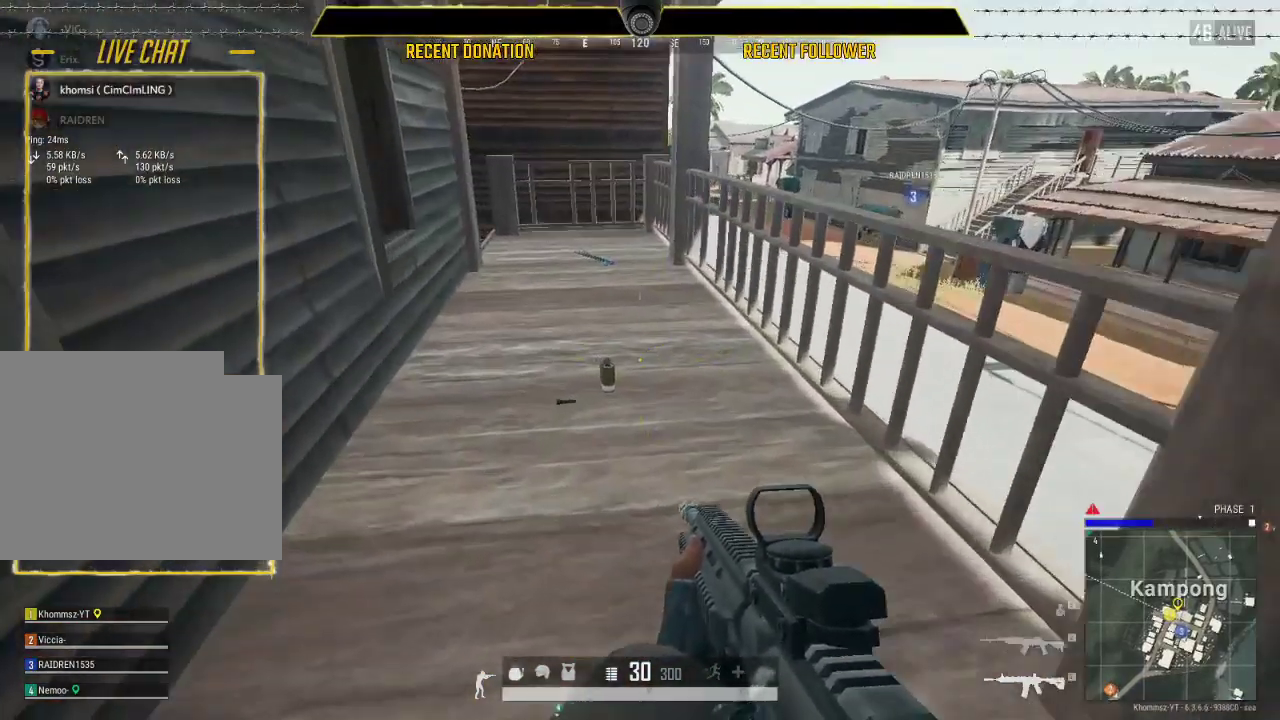
{"keys": ["caps_lock"], "mouse": [], "events": []}
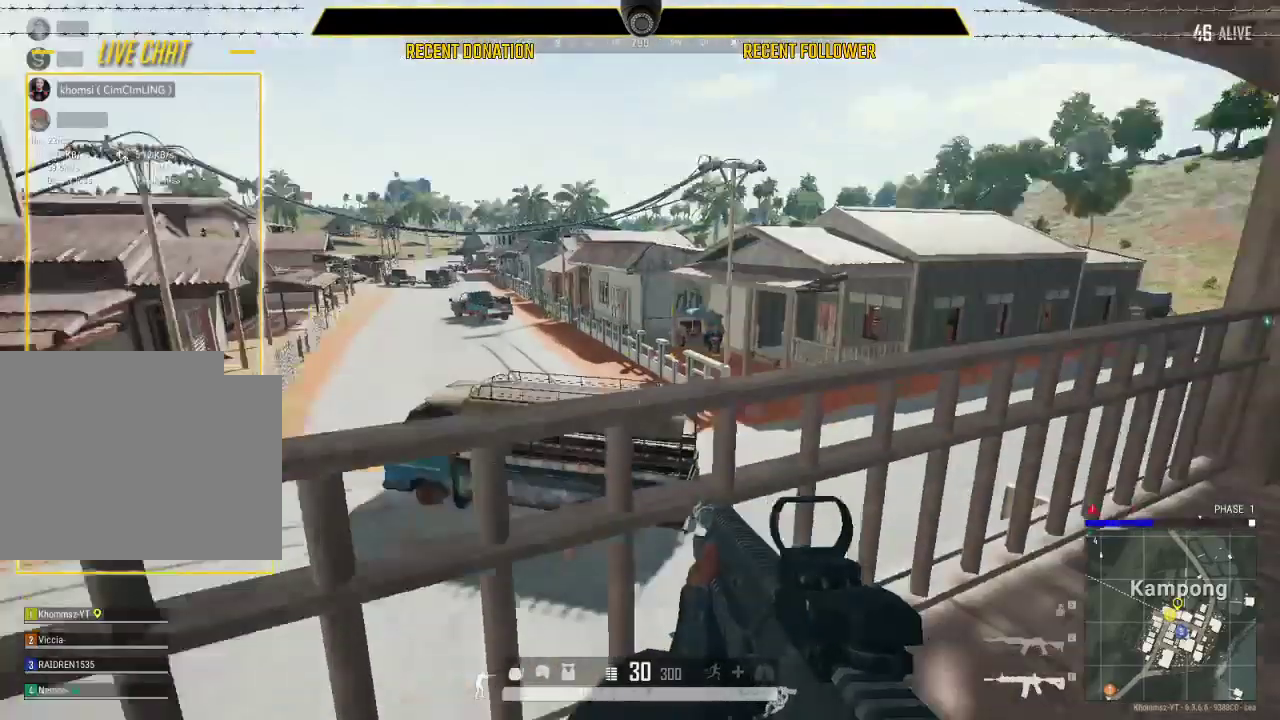
{"keys": ["caps_lock"], "mouse": [], "events": []}
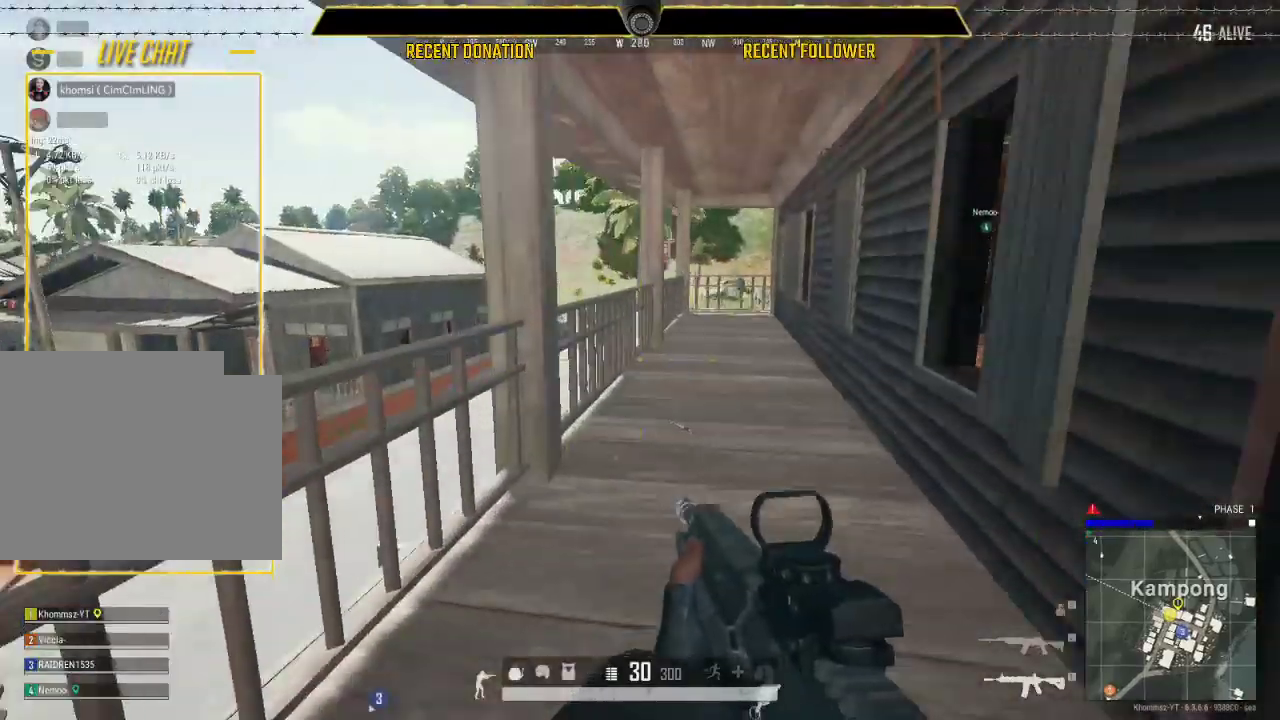
{"keys": [], "mouse": [], "events": [[433, "caps_lock", "up"]]}
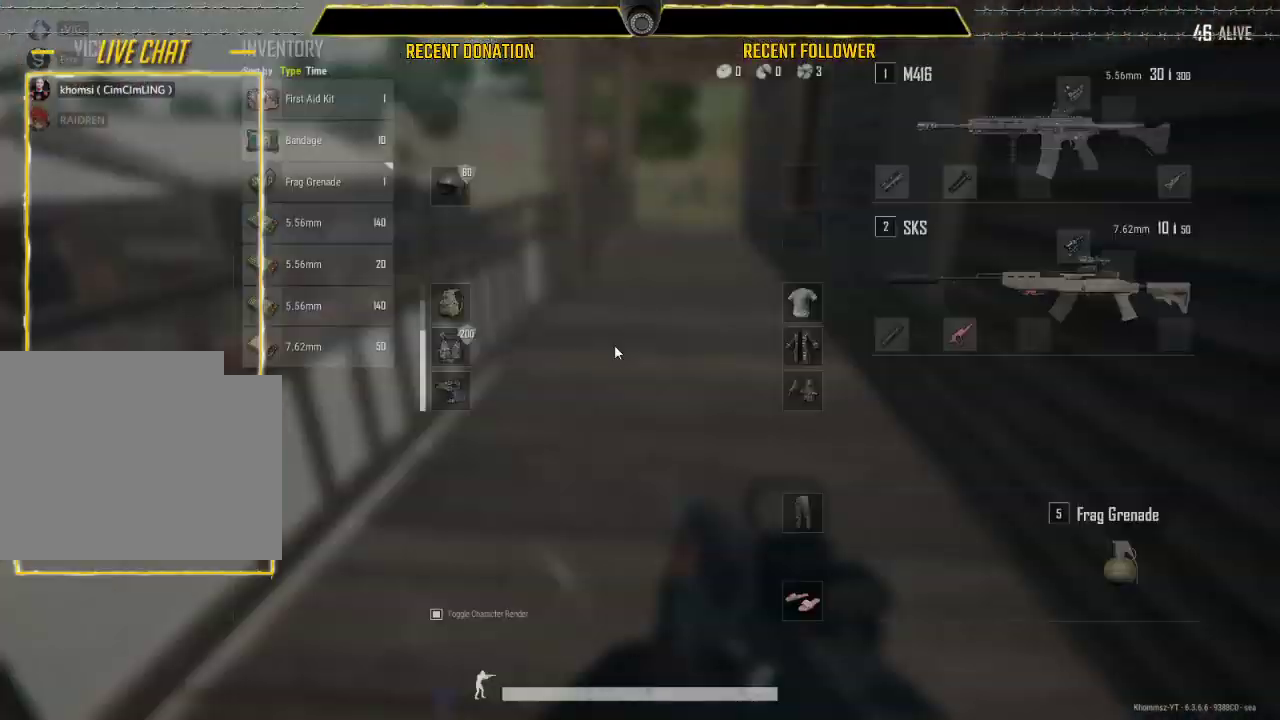
{"keys": ["a"], "mouse": [], "events": [[167, "tab", "down"], [217, "tab", "up"], [317, "a", "down"]]}
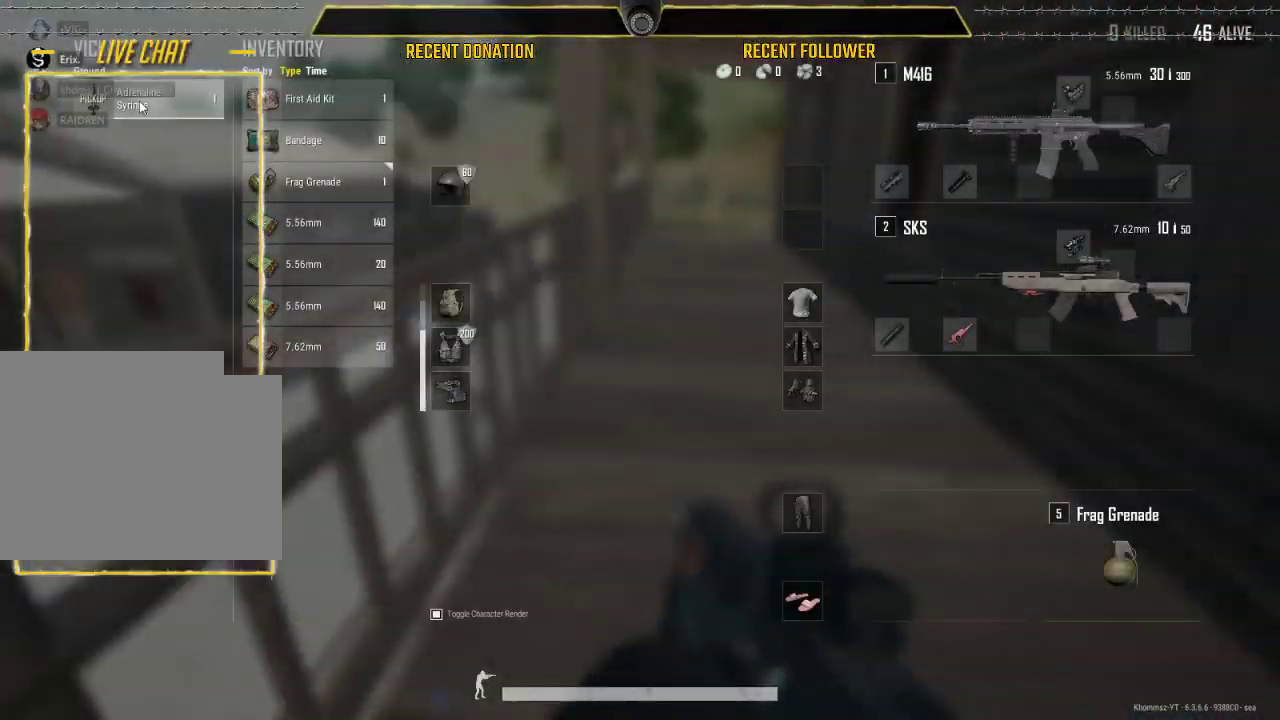
{"keys": [], "mouse": [], "events": [[17, "a", "up"], [400, "tab", "down"], [467, "tab", "up"]]}
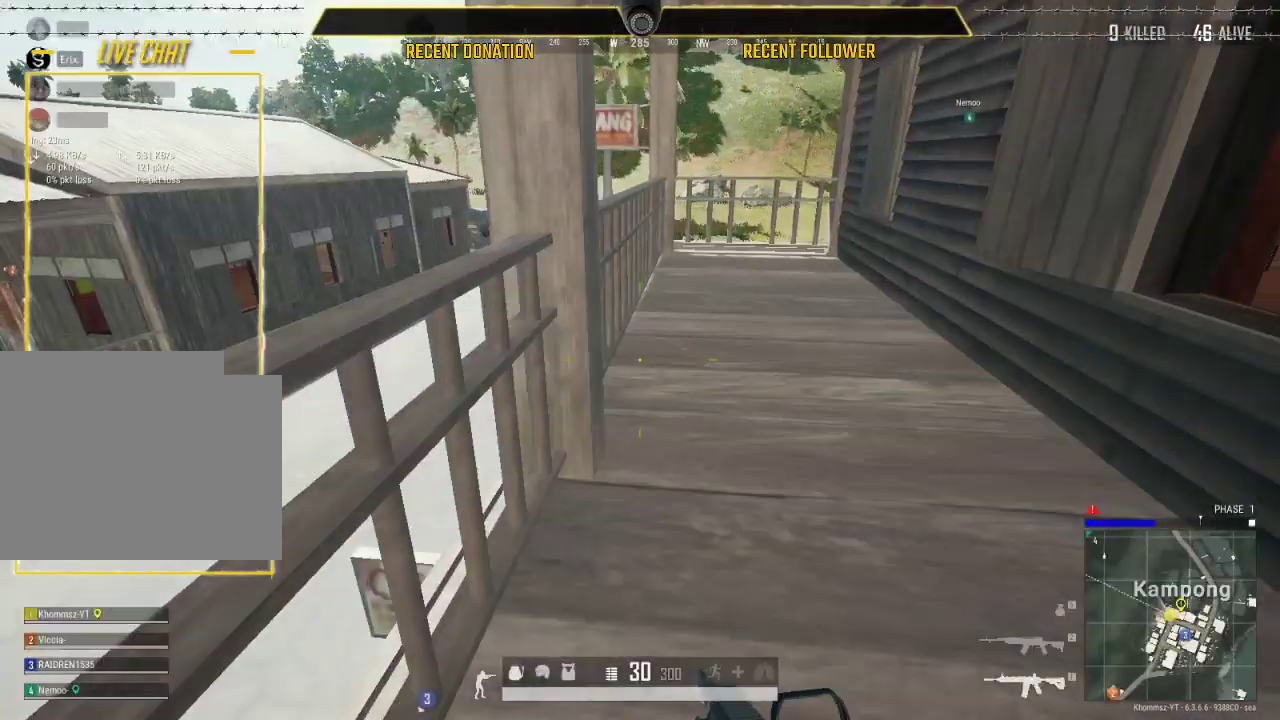
{"keys": [], "mouse": [], "events": []}
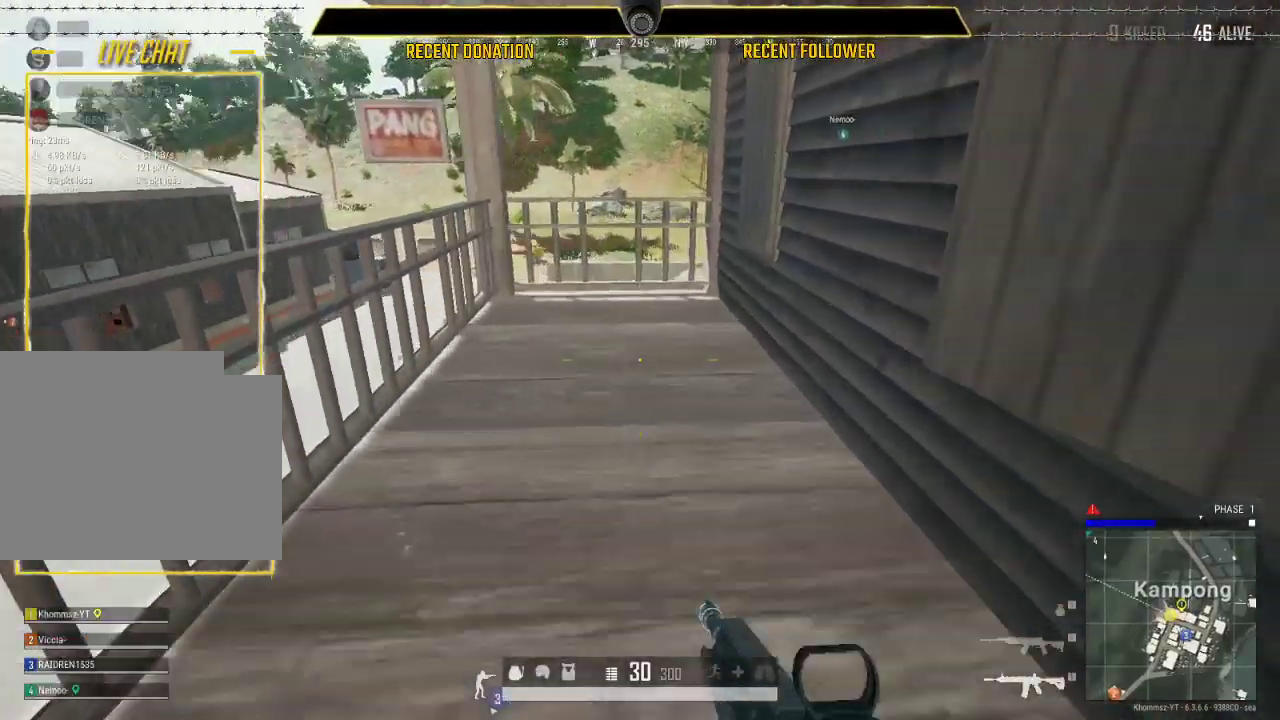
{"keys": ["shift"], "mouse": [], "events": [[233, "shift", "down"]]}
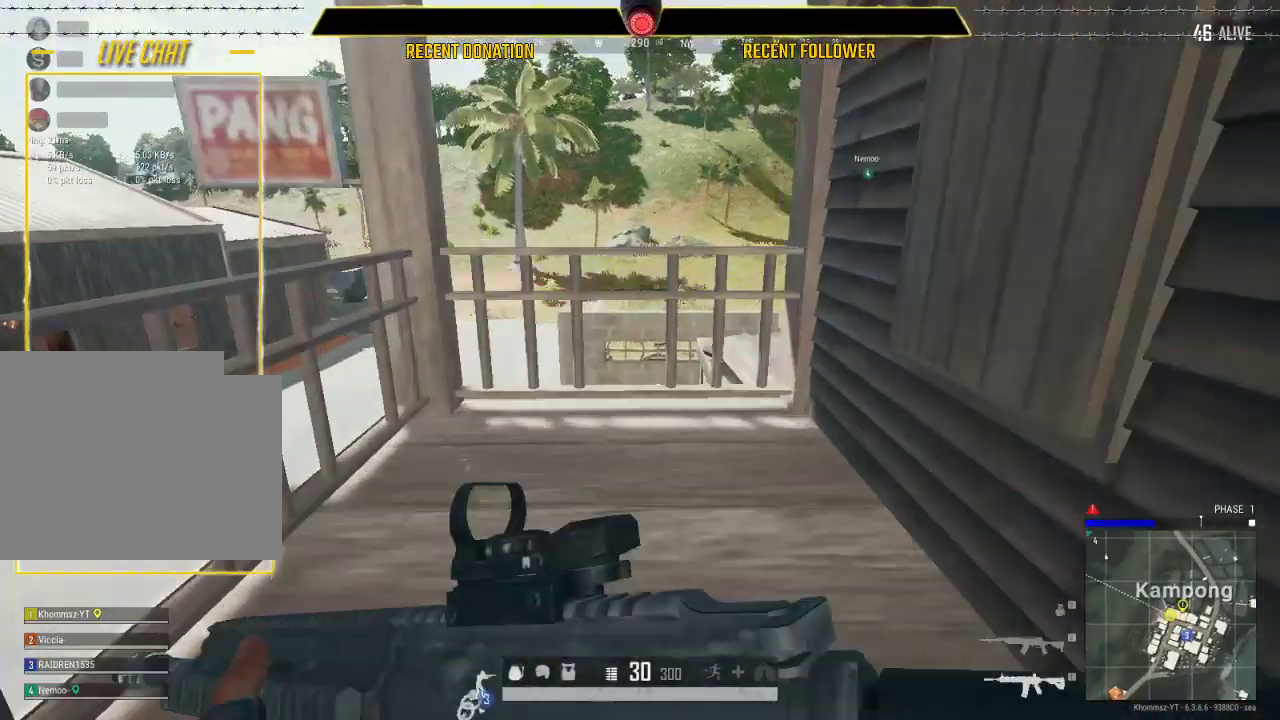
{"keys": ["shift"], "mouse": [], "events": []}
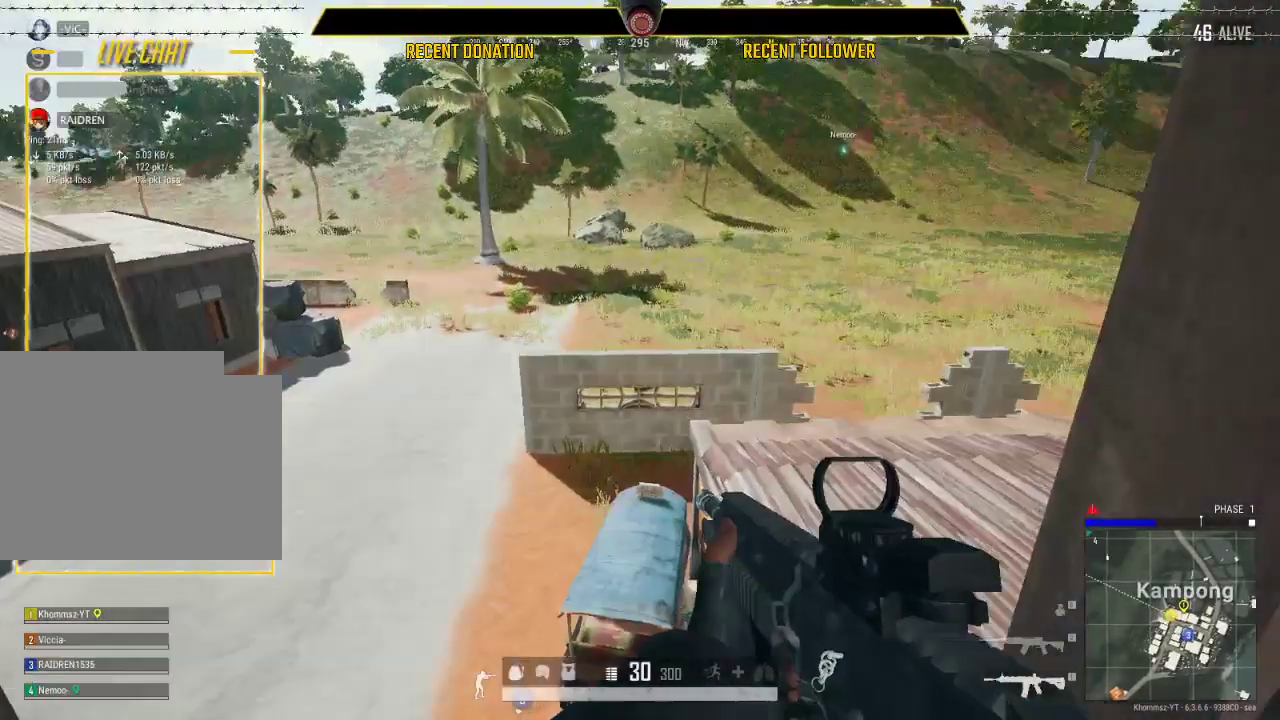
{"keys": ["shift"], "mouse": [], "events": []}
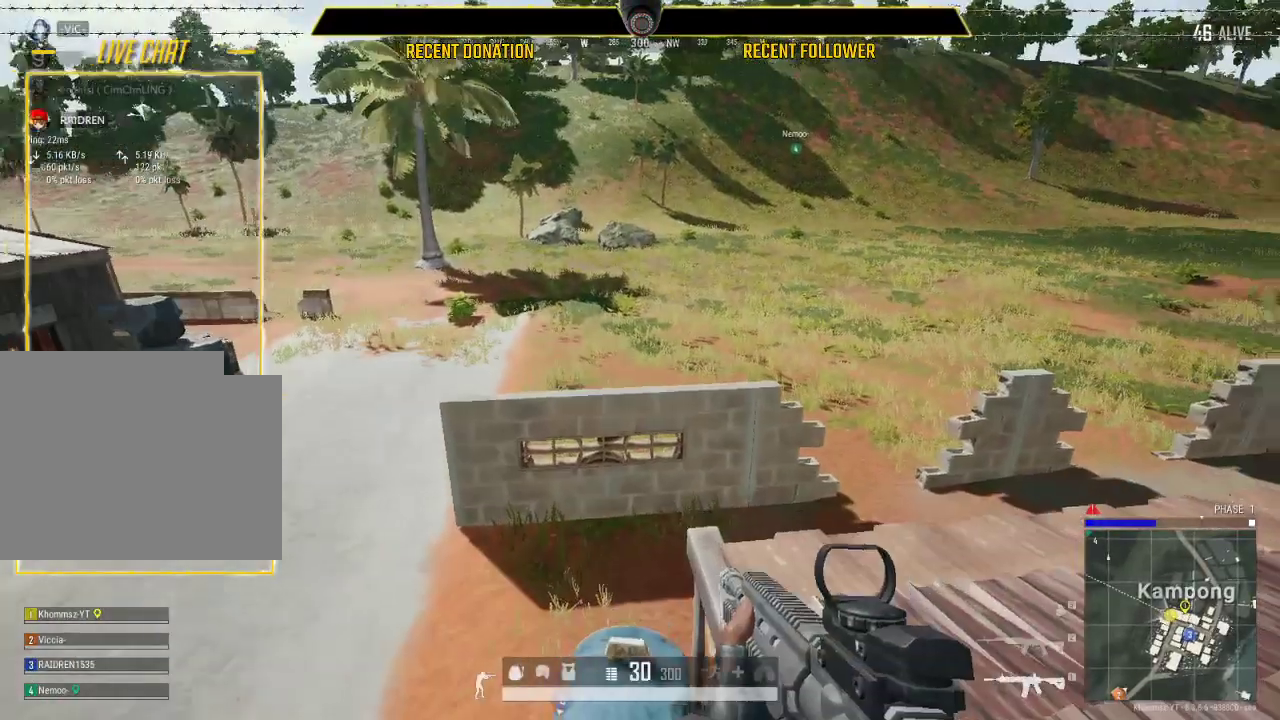
{"keys": ["shift"], "mouse": [], "events": []}
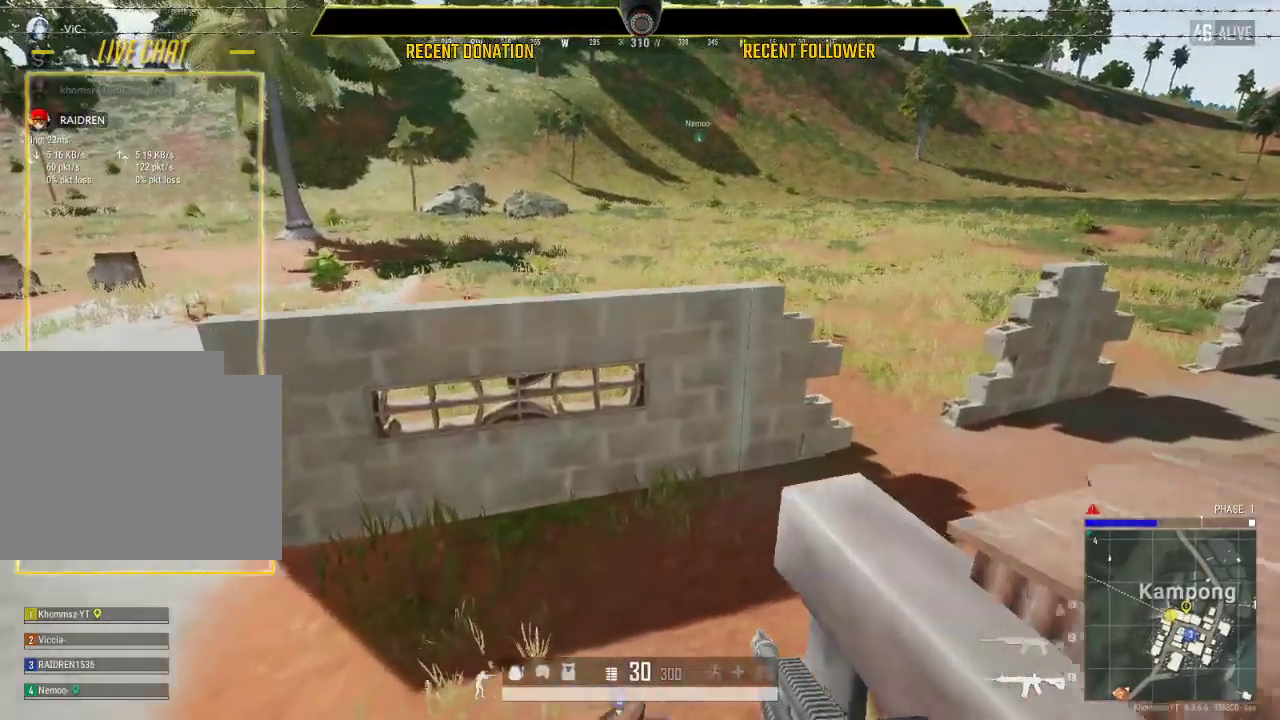
{"keys": ["shift"], "mouse": [], "events": []}
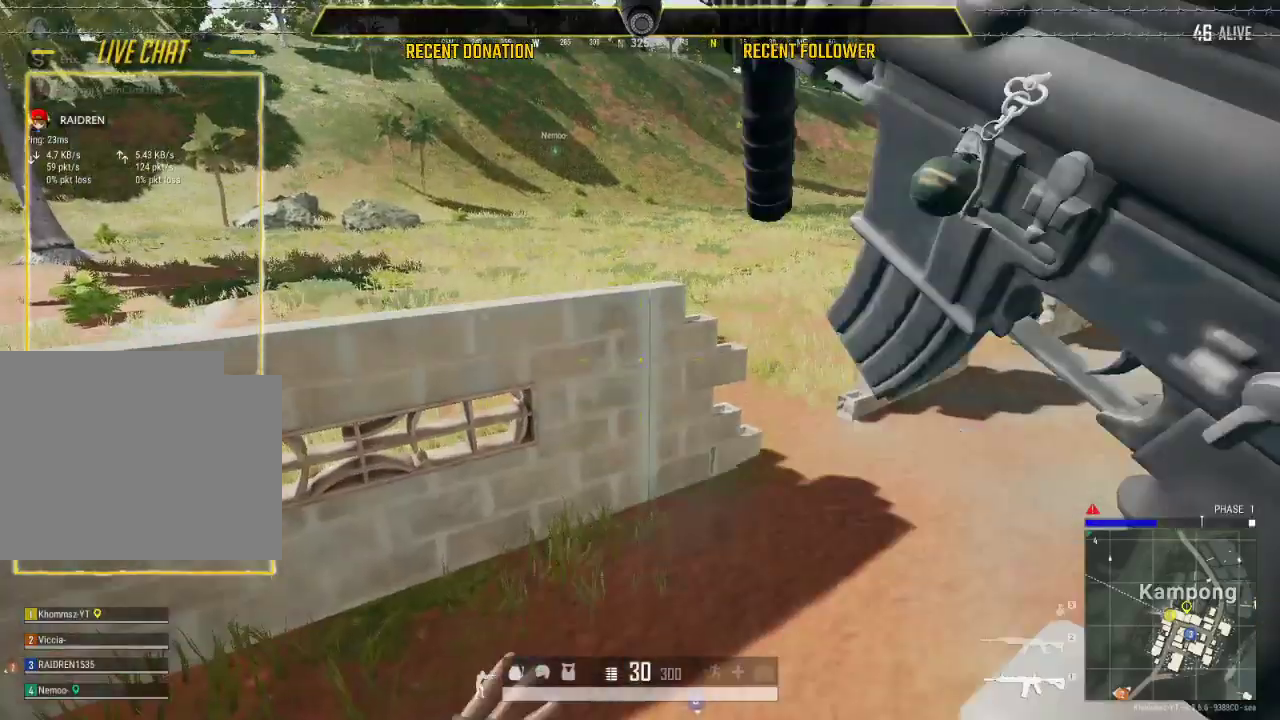
{"keys": ["caps_lock"], "mouse": [], "events": [[100, "shift", "up"], [383, "caps_lock", "down"]]}
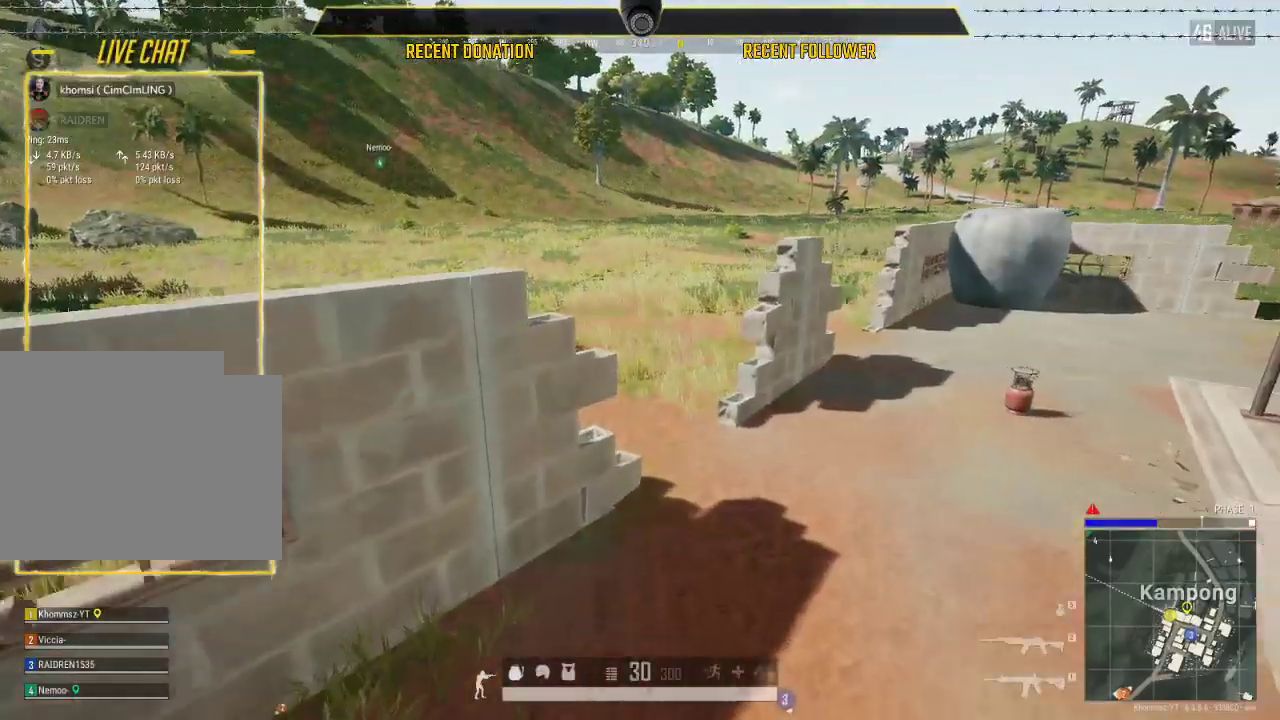
{"keys": ["caps_lock", "shift"], "mouse": [], "events": [[17, "shift", "down"]]}
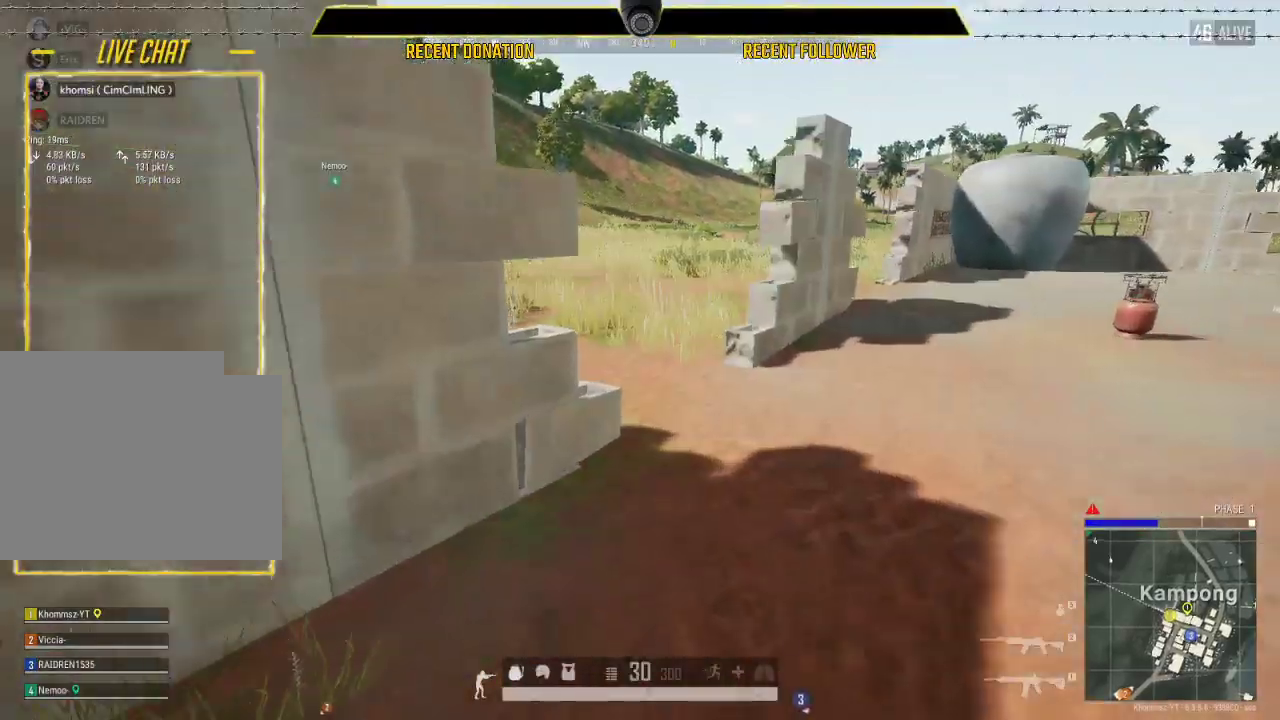
{"keys": ["caps_lock", "shift"], "mouse": [], "events": []}
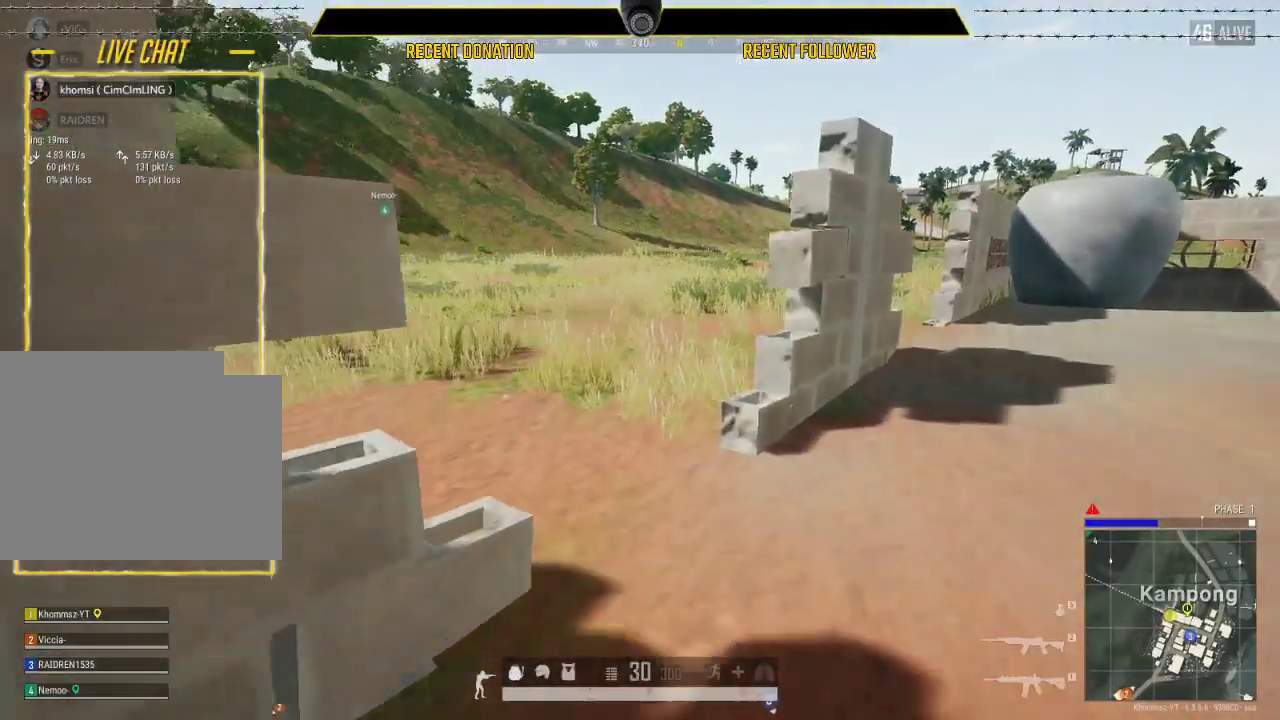
{"keys": ["caps_lock", "shift"], "mouse": [], "events": []}
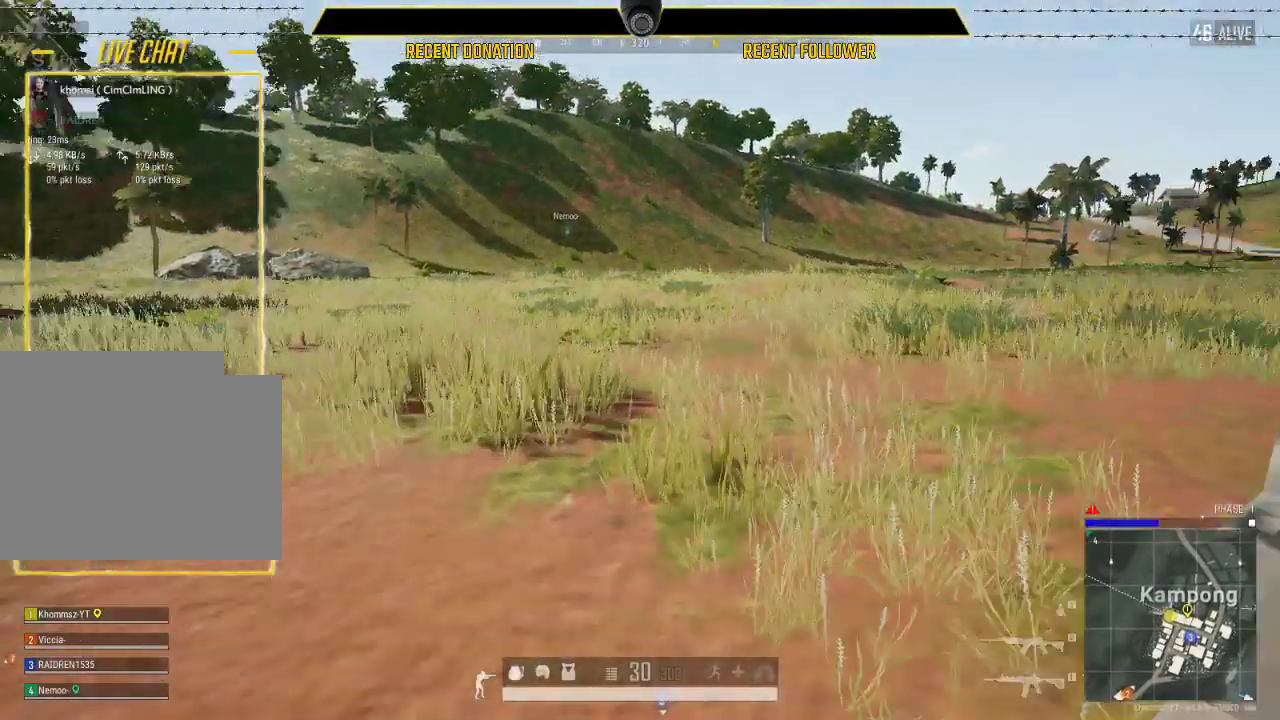
{"keys": ["caps_lock", "shift"], "mouse": [], "events": []}
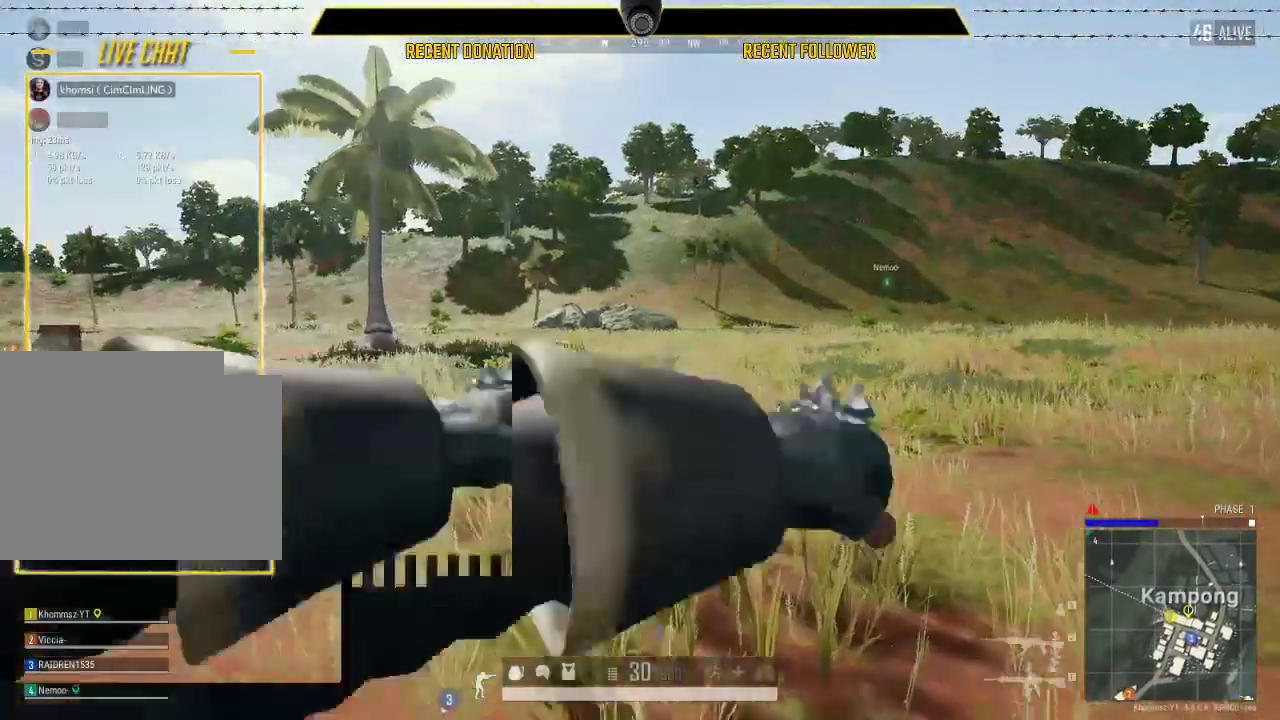
{"keys": ["caps_lock", "shift"], "mouse": [], "events": []}
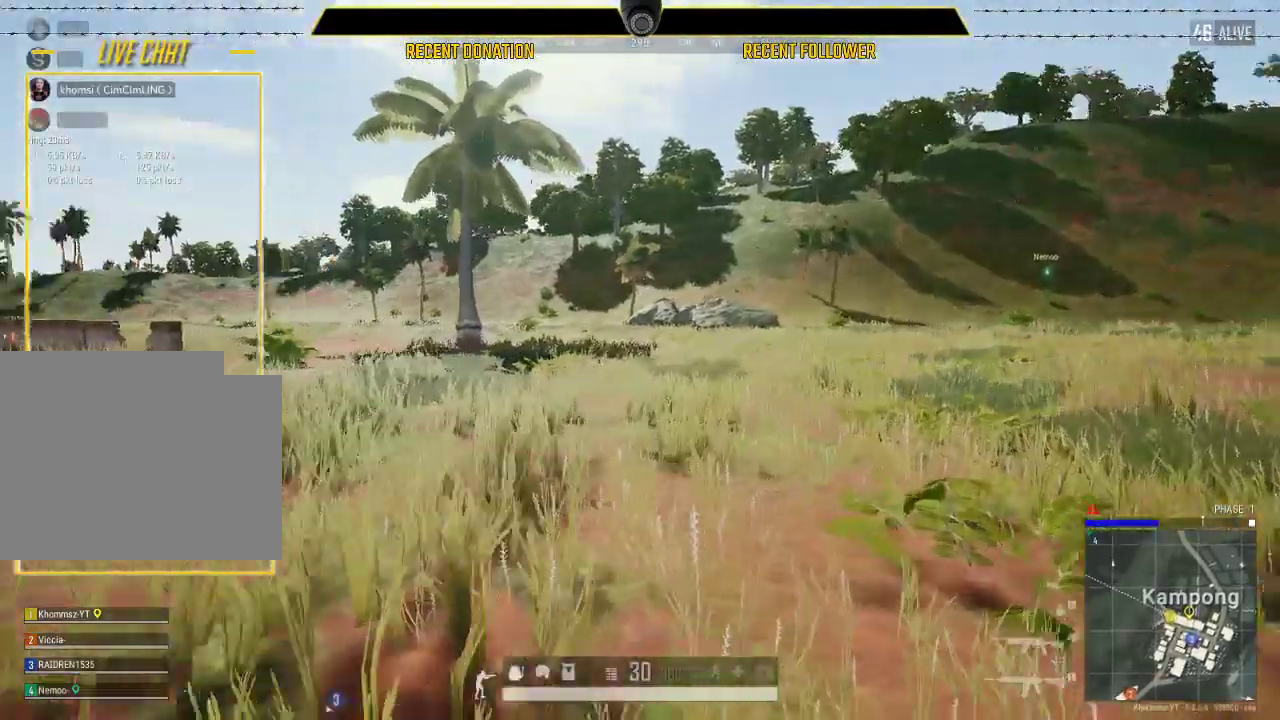
{"keys": ["caps_lock", "shift"], "mouse": [], "events": []}
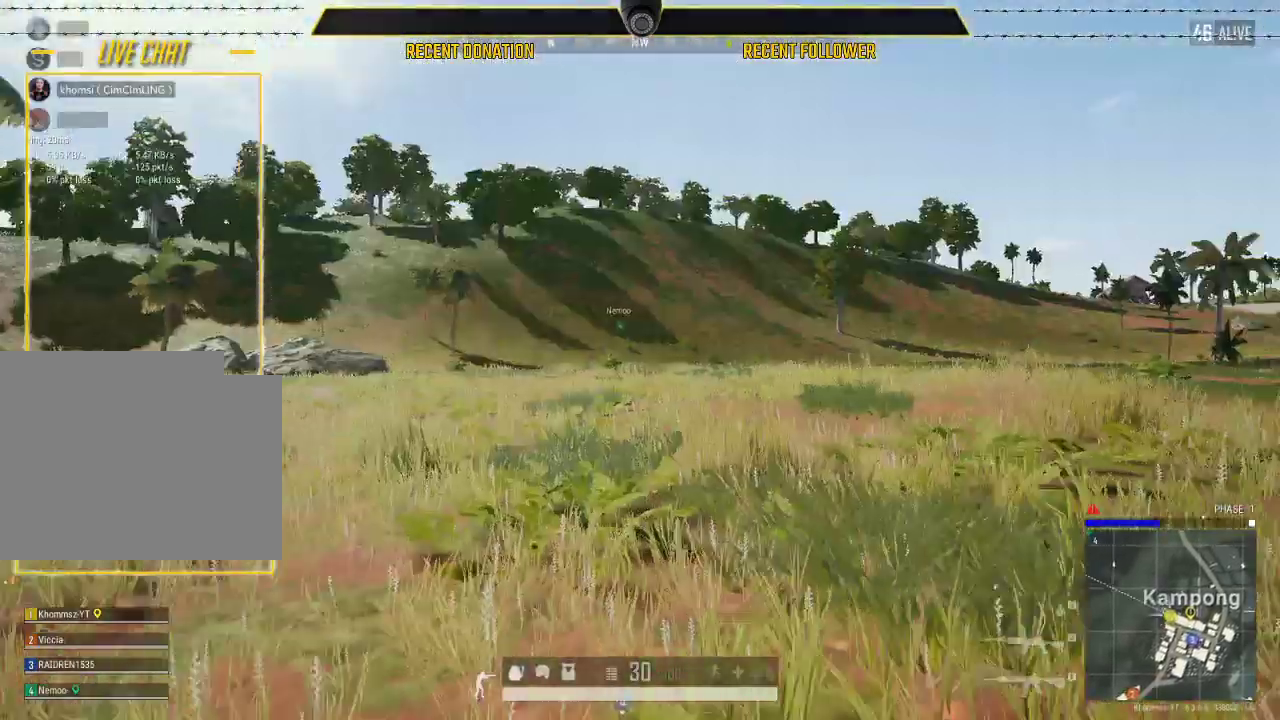
{"keys": ["caps_lock", "shift"], "mouse": [], "events": []}
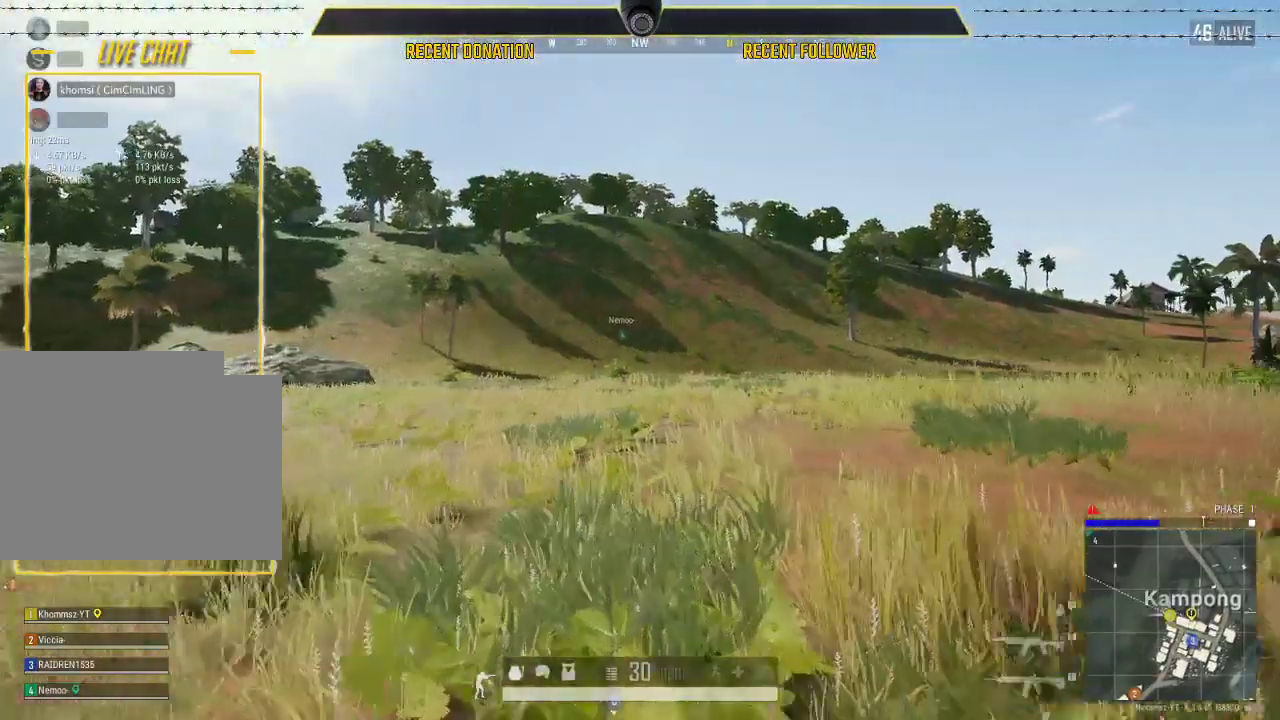
{"keys": ["caps_lock", "shift"], "mouse": [], "events": []}
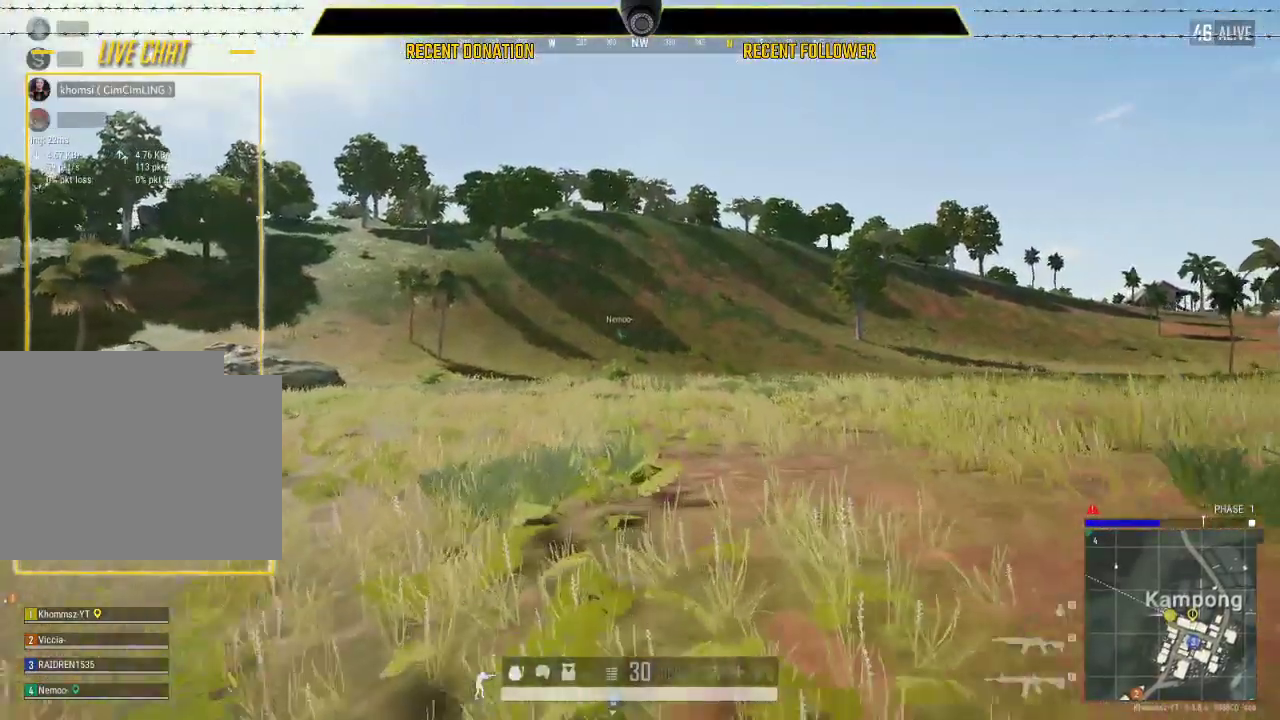
{"keys": [], "mouse": [], "events": [[183, "caps_lock", "up"], [183, "shift", "up"]]}